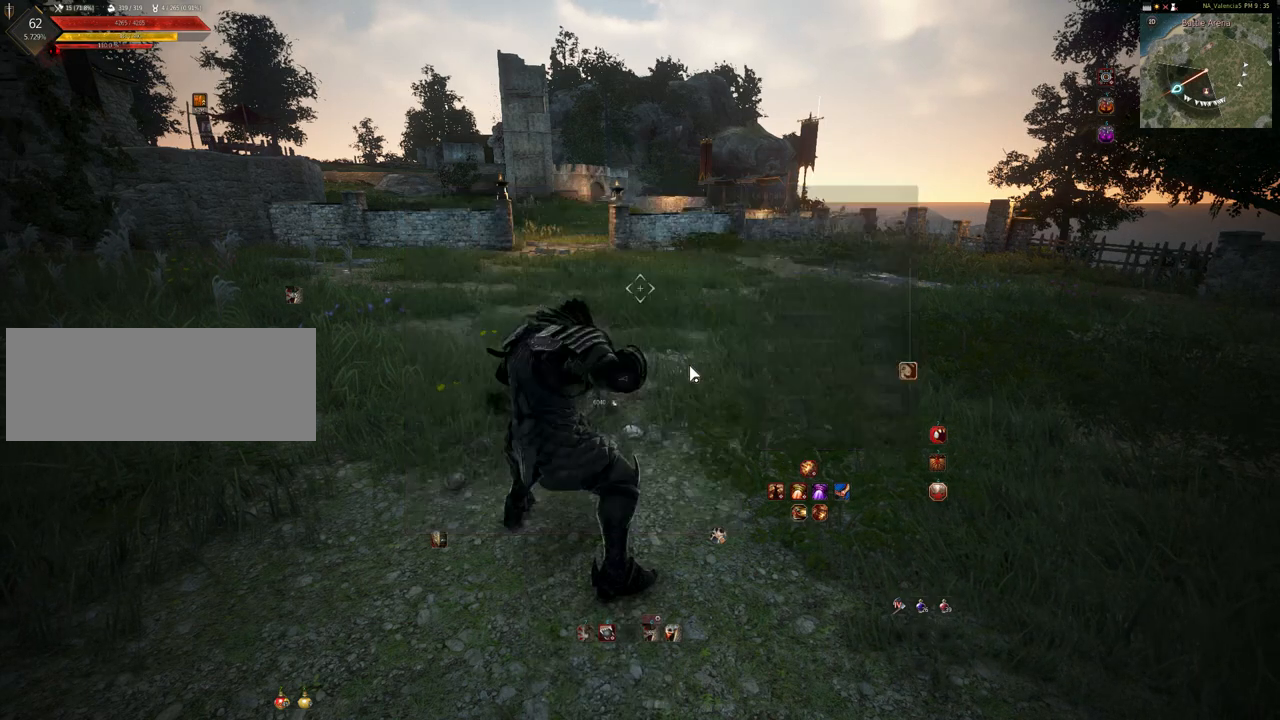
Gameplay with keyboard and mouse; each line is a JSON object with the keys and mouse buttons held at the frame after it. "events" lists presses ("down") and releases ("up") of "a", "c", "d", "e", "f", "q", "s", "shift", "space", "tab", "w", "mouse_left" and "mouse_right" between this image and that frame as [ms after this image, input, new state], when the widget could be followed in between. "mouse_left", "mouse_right" = the "left", "right" buttons of the "mouse" list. No other keys are recorded. Mouse movement is not recorded.
{"keys": [], "mouse": ["left"], "events": [[317, "mouse_left", "down"]]}
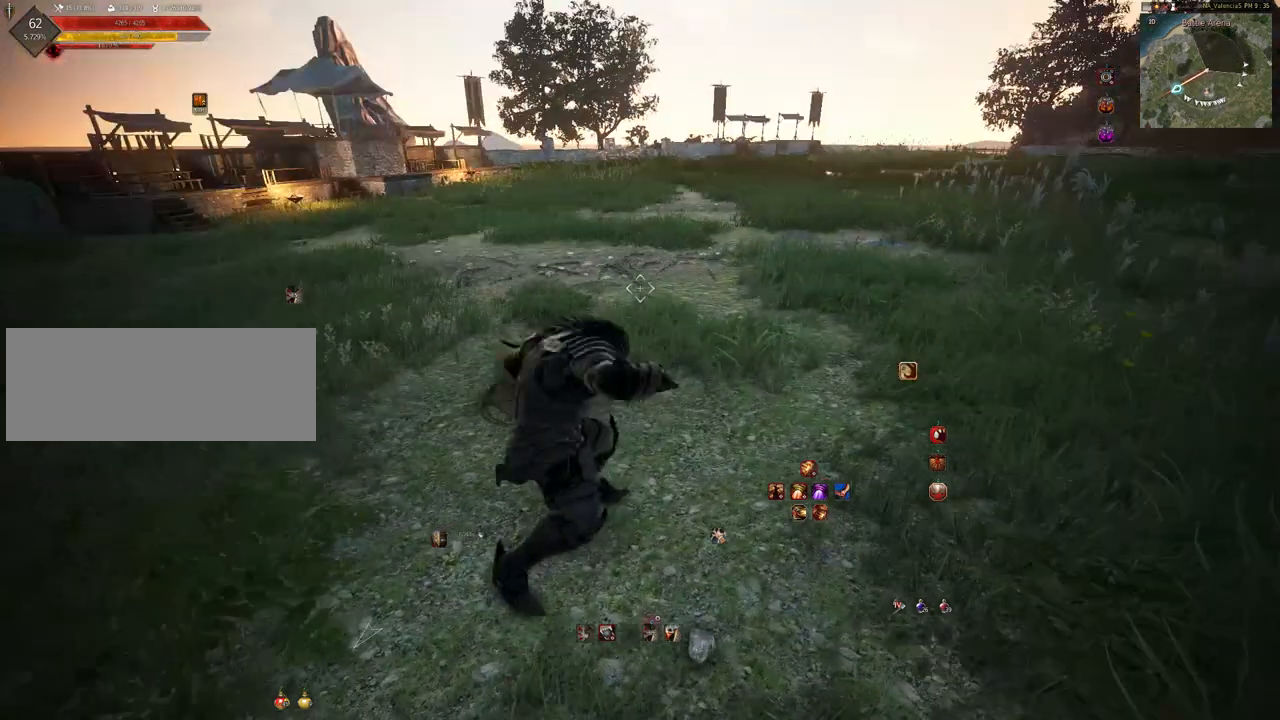
{"keys": ["w"], "mouse": ["left", "right"], "events": [[217, "w", "down"], [417, "mouse_right", "down"]]}
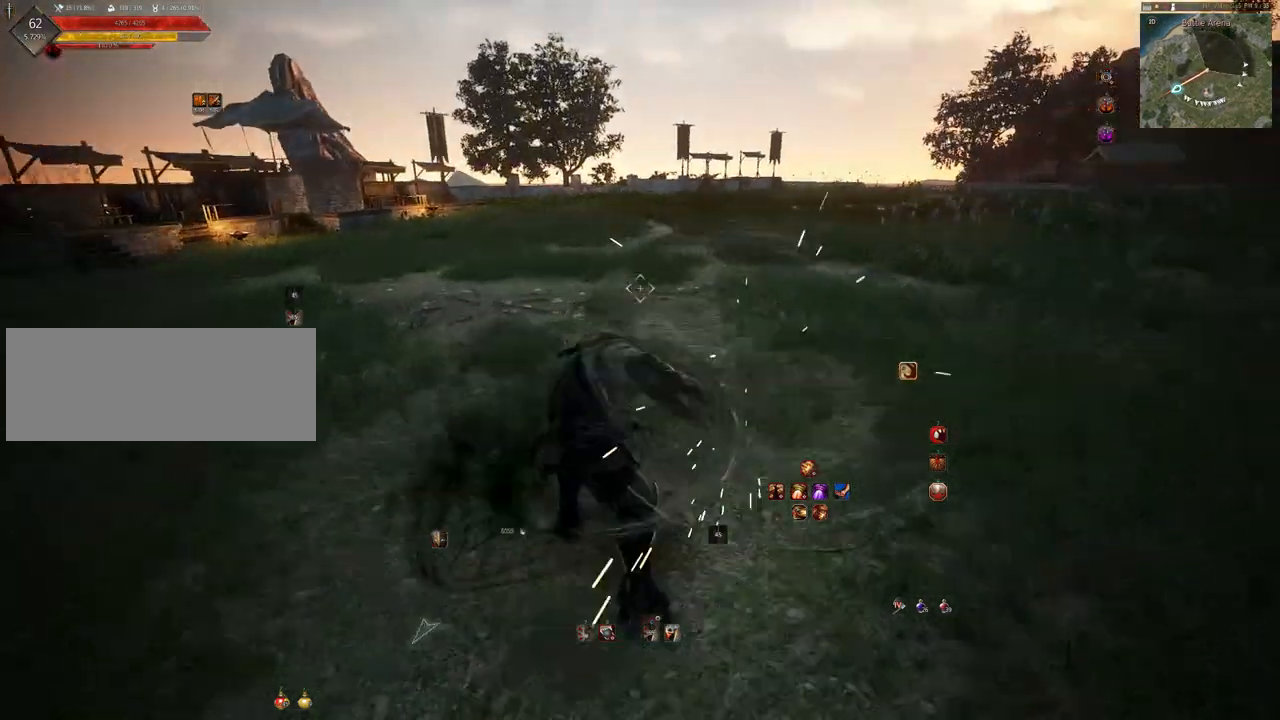
{"keys": [], "mouse": [], "events": [[83, "mouse_left", "up"], [117, "mouse_right", "up"], [150, "w", "up"]]}
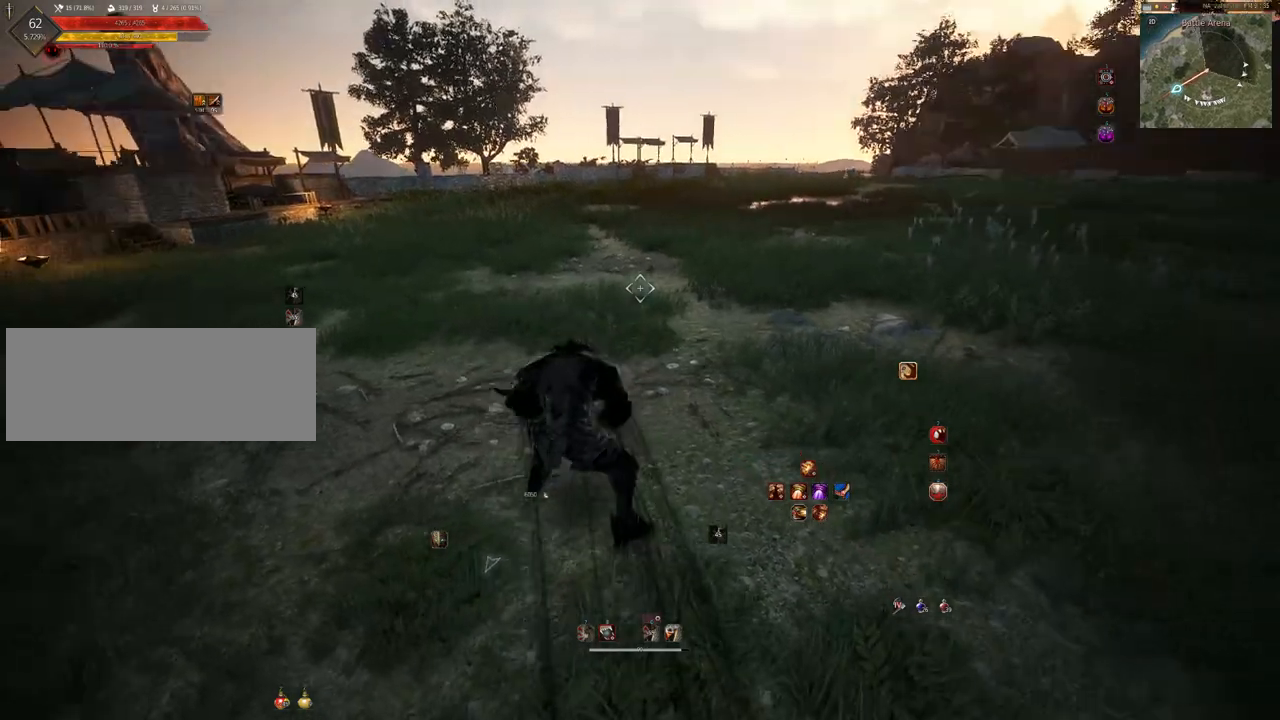
{"keys": [], "mouse": [], "events": []}
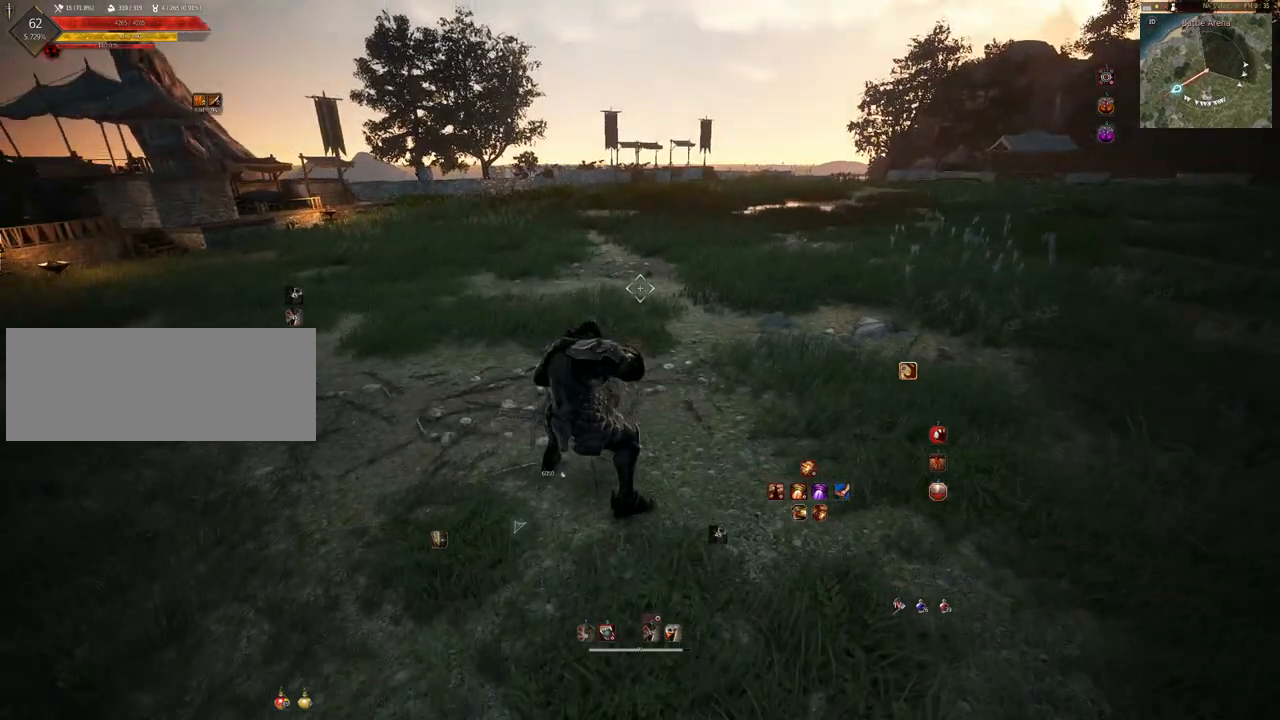
{"keys": [], "mouse": [], "events": []}
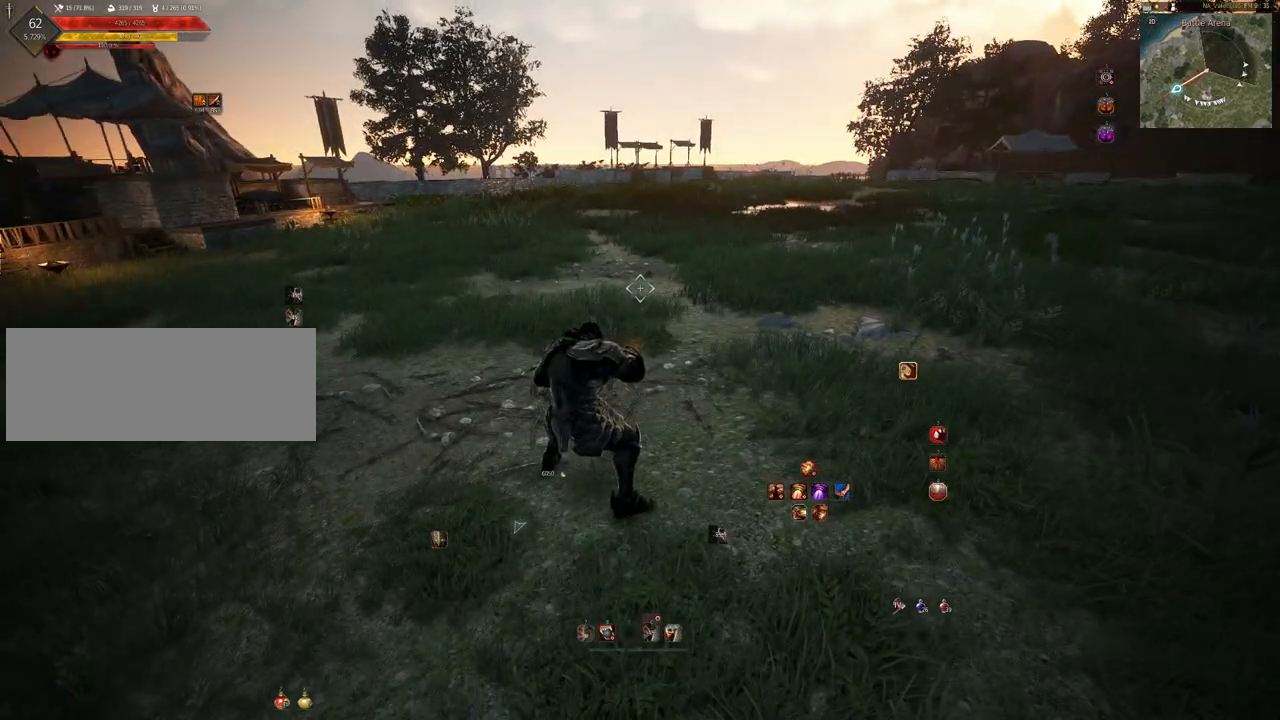
{"keys": [], "mouse": [], "events": []}
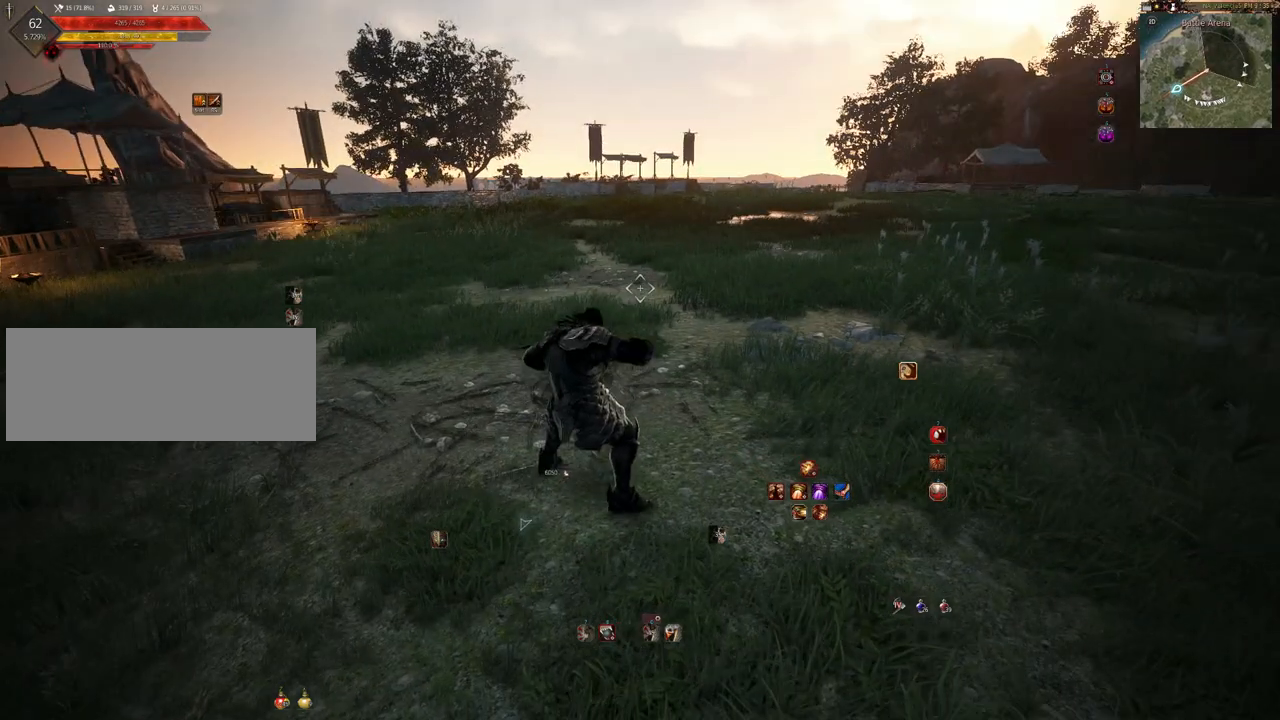
{"keys": [], "mouse": [], "events": []}